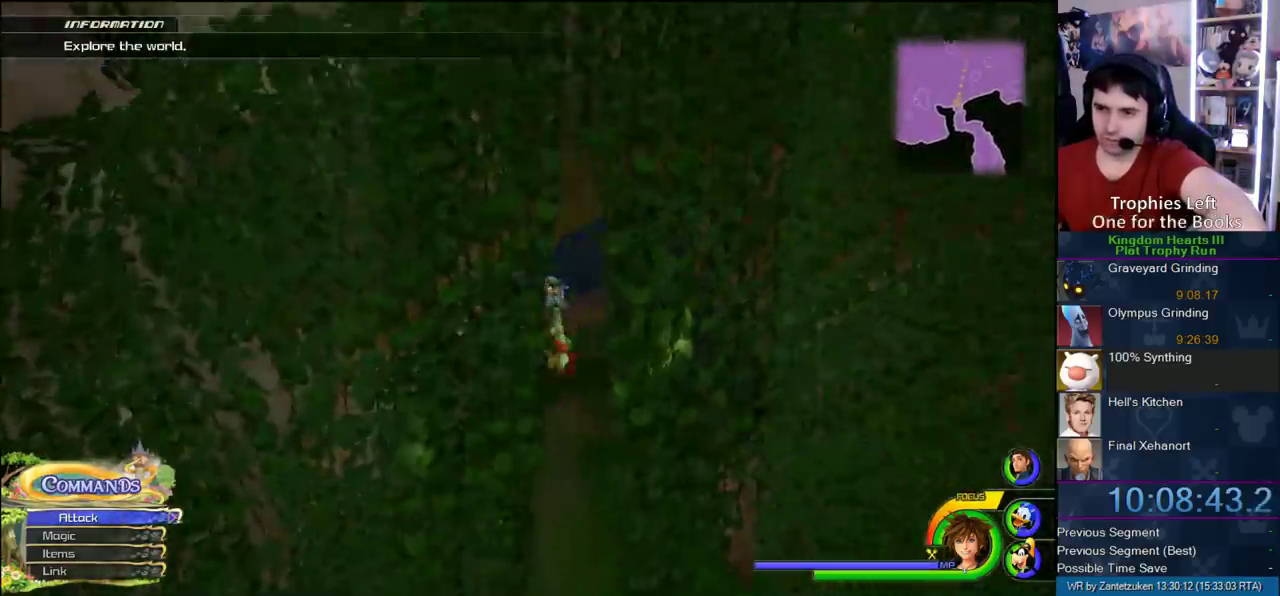
Gameplay with a controller (PlayStation layout); each line is a JSON object with the inputs held at the frame after it. "events" lists button and stick changes between this image and that frame as [ms after this image, input, new state], when the widget could be followed in between. Not read: L2 R2.
{"buttons": ["CROSS"], "left_stick": "up-left", "right_stick": "center", "events": [[200, "SQUARE", "down"], [200, "left_stick", "up"], [333, "SQUARE", "up"], [433, "left_stick", "up-left"], [450, "CROSS", "down"]]}
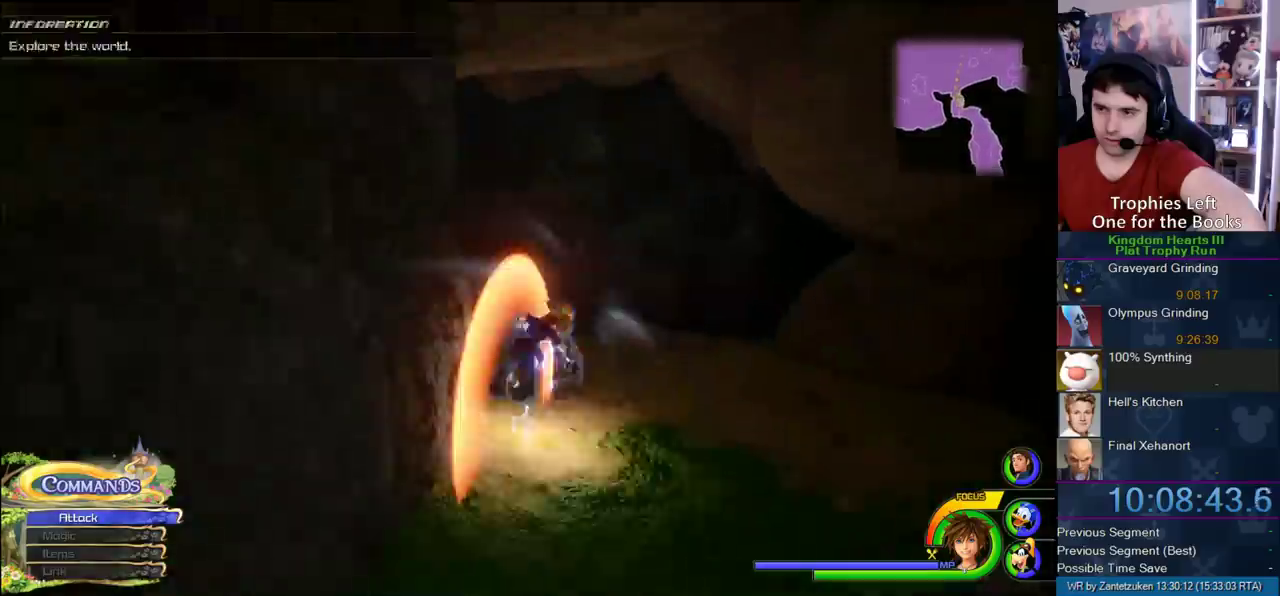
{"buttons": ["CROSS"], "left_stick": "up-left", "right_stick": "center", "events": [[250, "right_stick", "right"], [333, "right_stick", "center"]]}
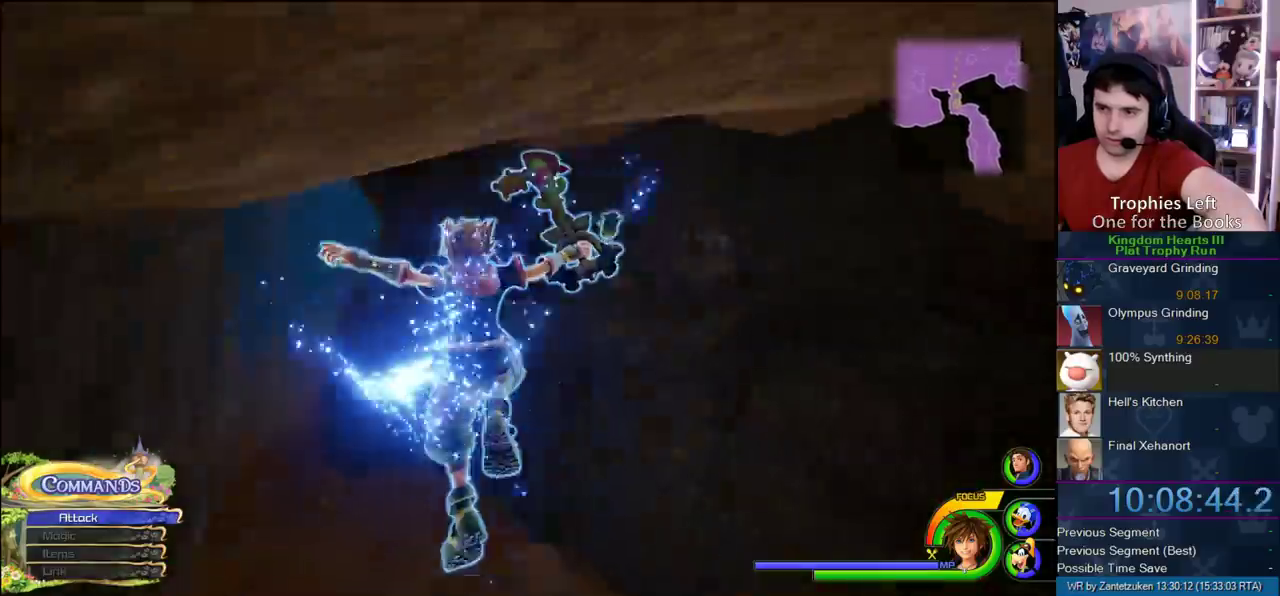
{"buttons": [], "left_stick": "up-left", "right_stick": "center", "events": [[300, "CROSS", "up"]]}
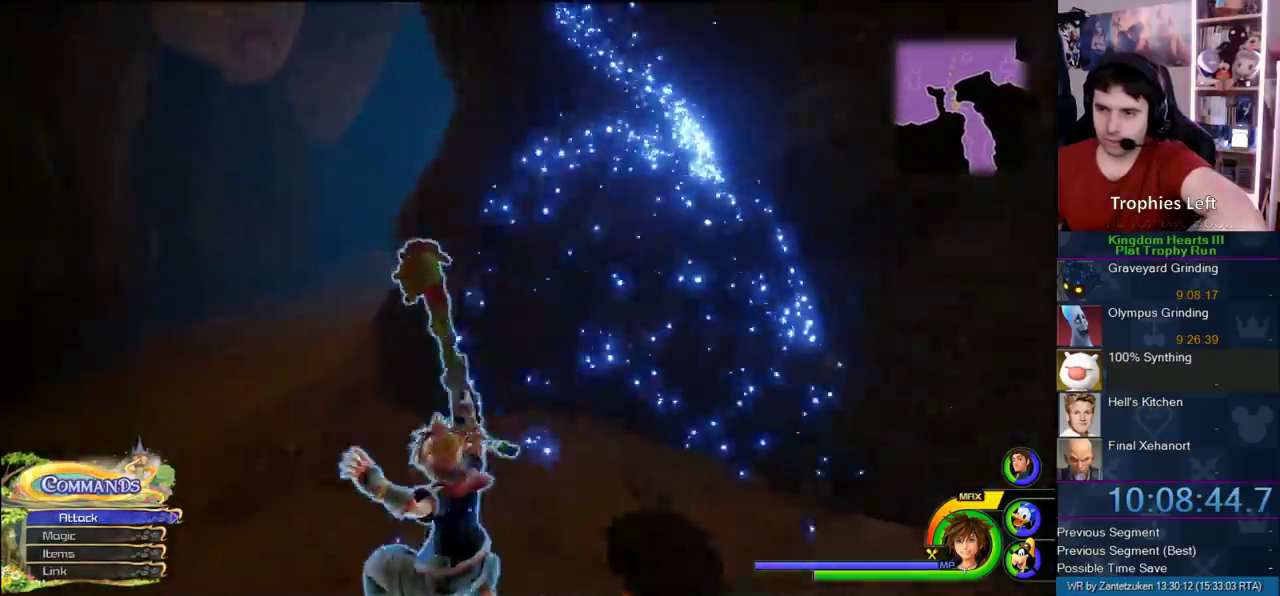
{"buttons": ["CROSS"], "left_stick": "up-left", "right_stick": "center", "events": [[133, "CROSS", "down"]]}
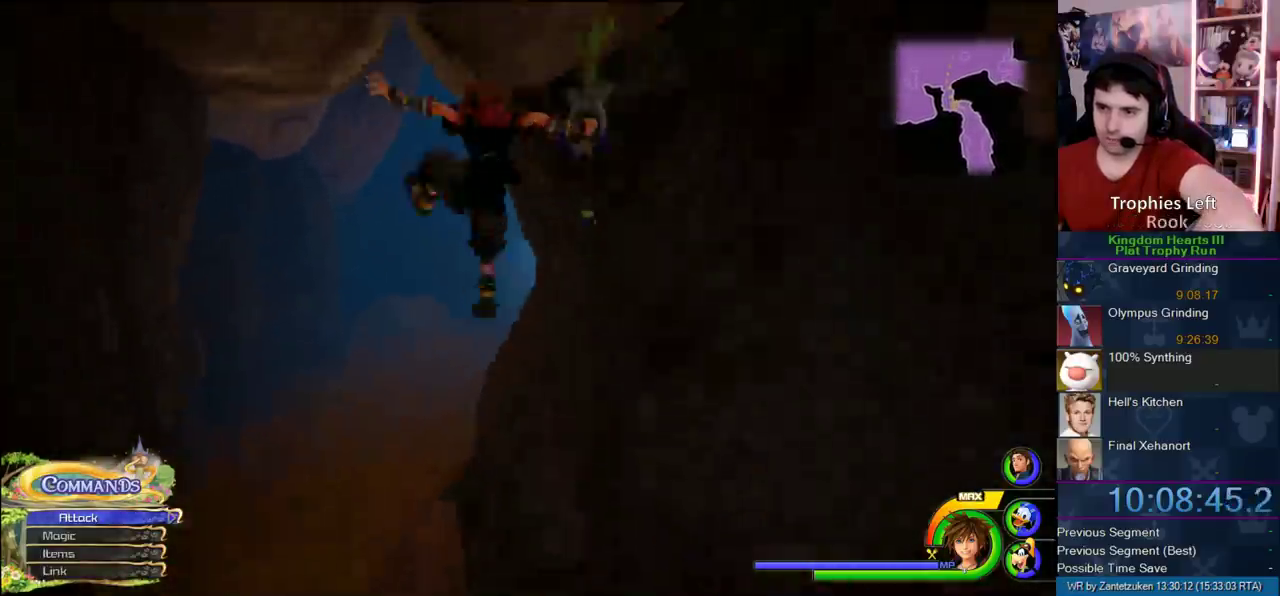
{"buttons": ["CROSS"], "left_stick": "up-right", "right_stick": "up-left"}
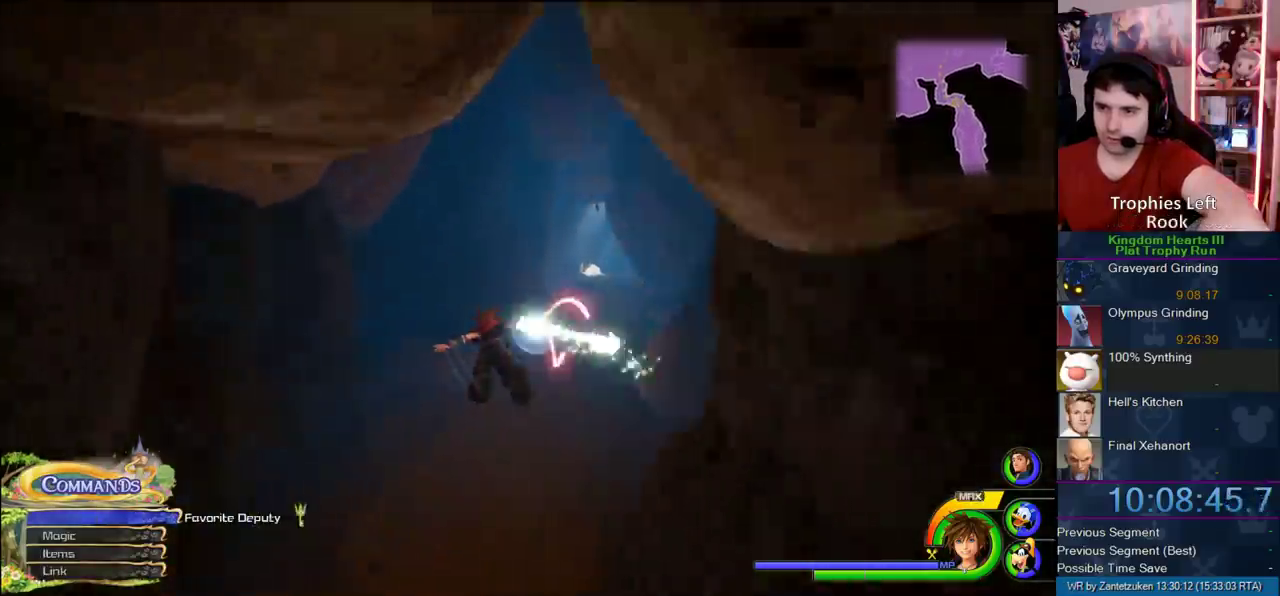
{"buttons": ["CROSS"], "left_stick": "center", "right_stick": "center"}
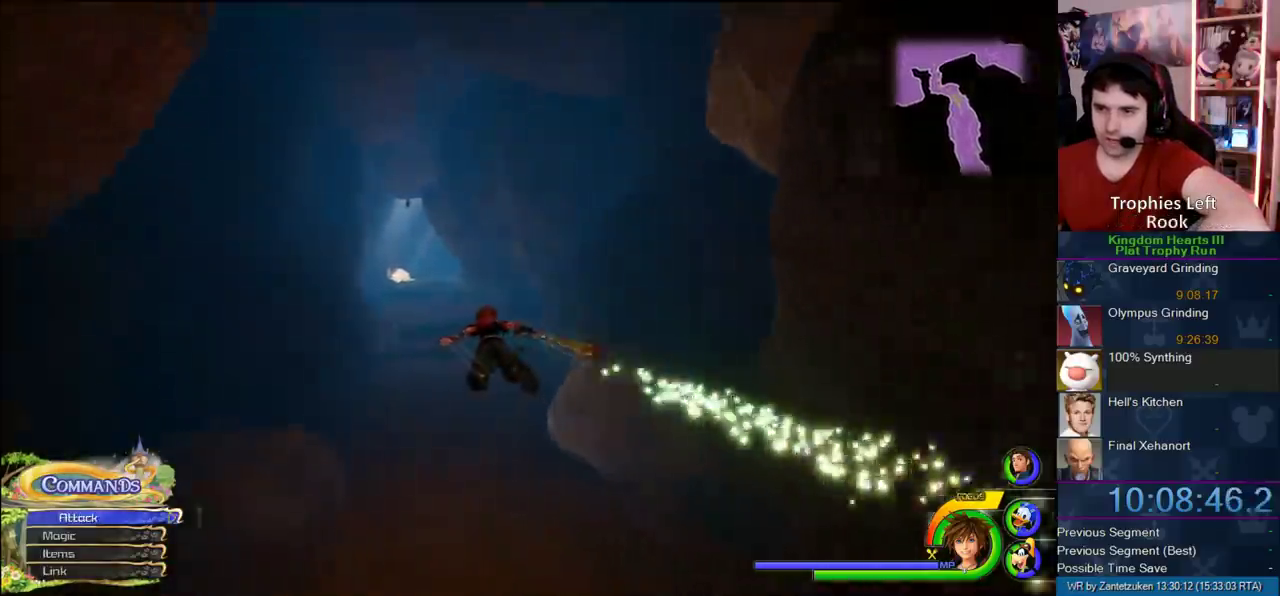
{"buttons": ["CROSS"], "left_stick": "up-left", "right_stick": "center", "events": [[133, "left_stick", "up-left"]]}
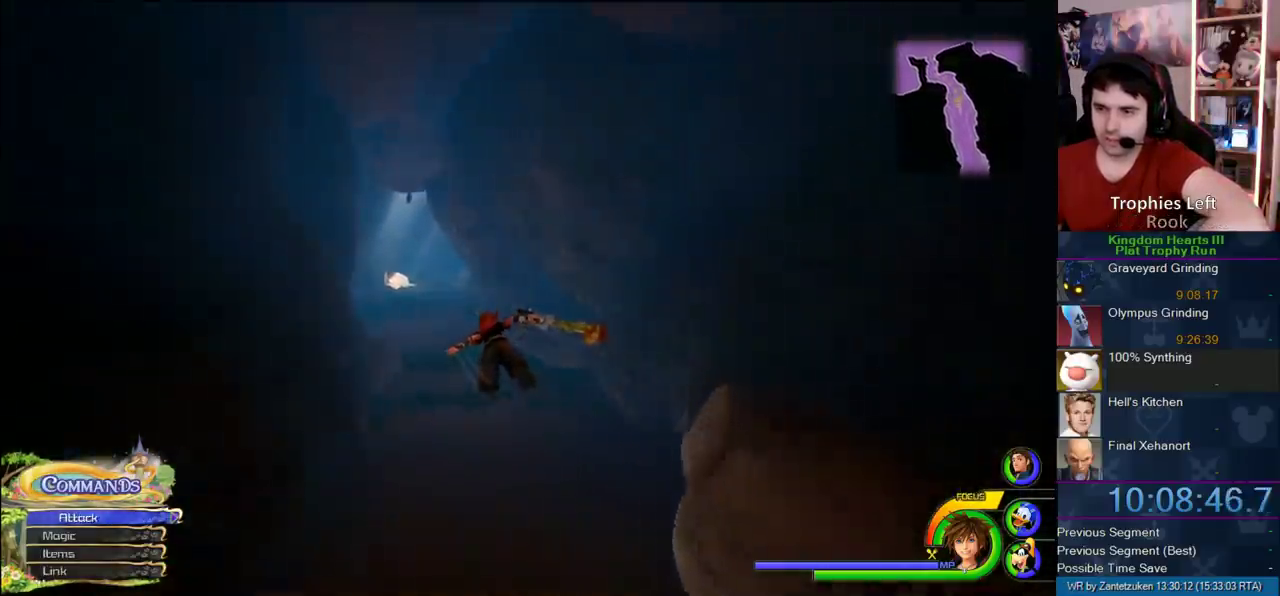
{"buttons": ["CROSS"], "left_stick": "up", "right_stick": "center", "events": [[100, "right_stick", "right"], [150, "right_stick", "left"], [267, "right_stick", "center"], [350, "left_stick", "up"]]}
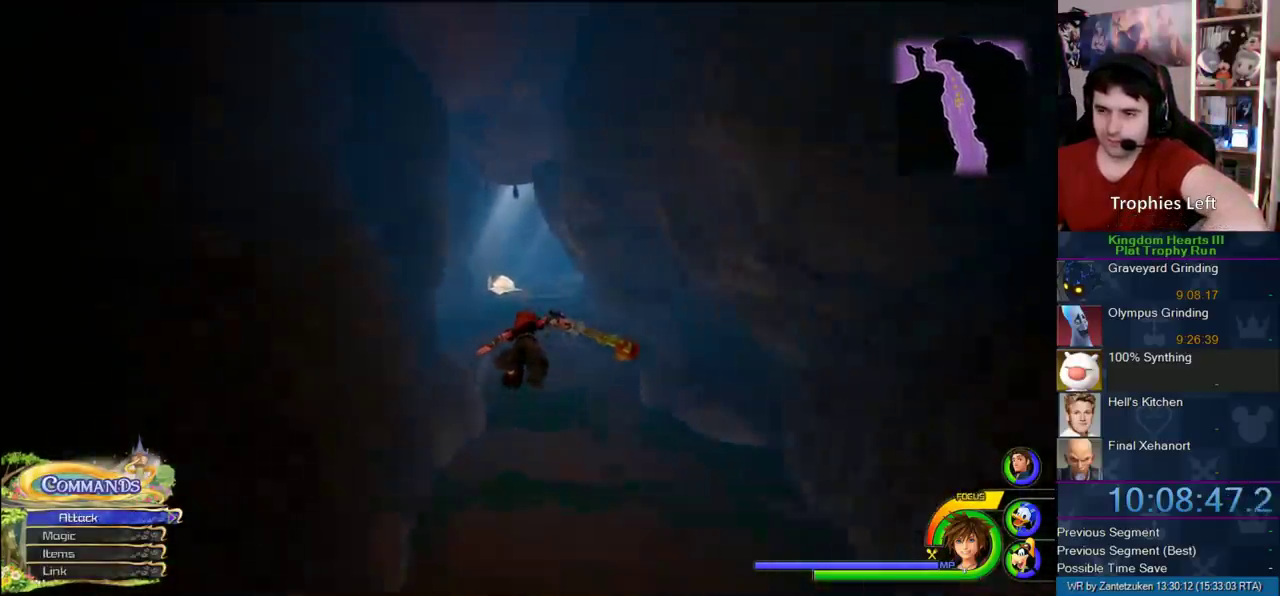
{"buttons": ["CROSS"], "left_stick": "up", "right_stick": "center", "events": [[150, "right_stick", "up-left"], [283, "right_stick", "center"]]}
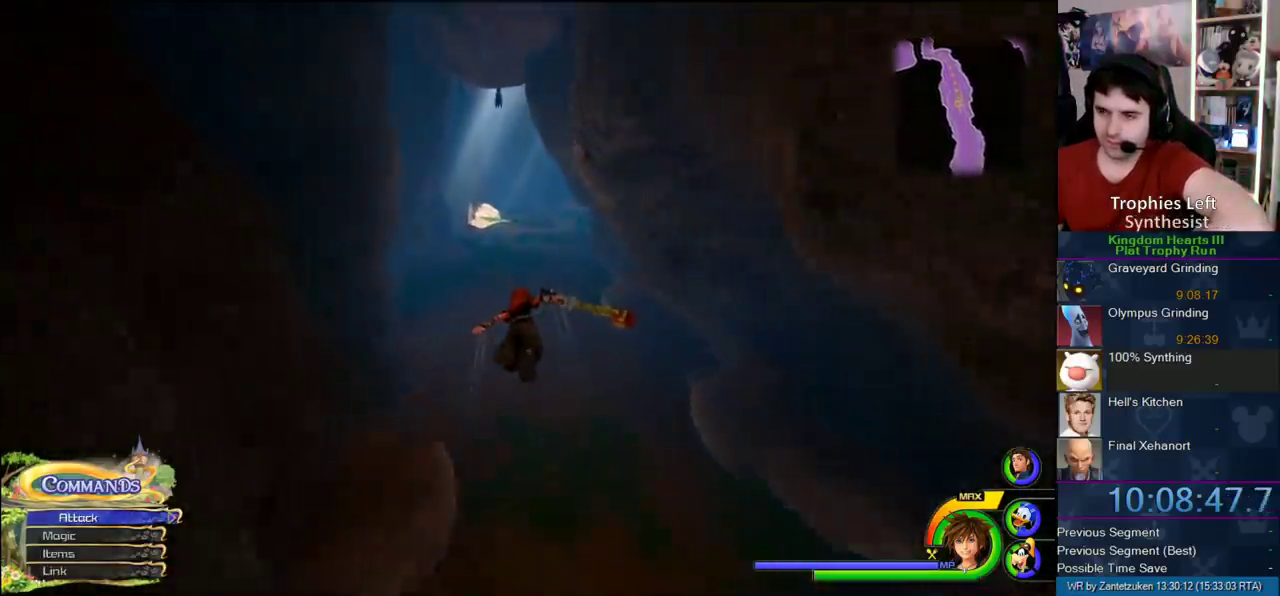
{"buttons": ["CROSS"], "left_stick": "center", "right_stick": "center", "events": [[267, "left_stick", "center"]]}
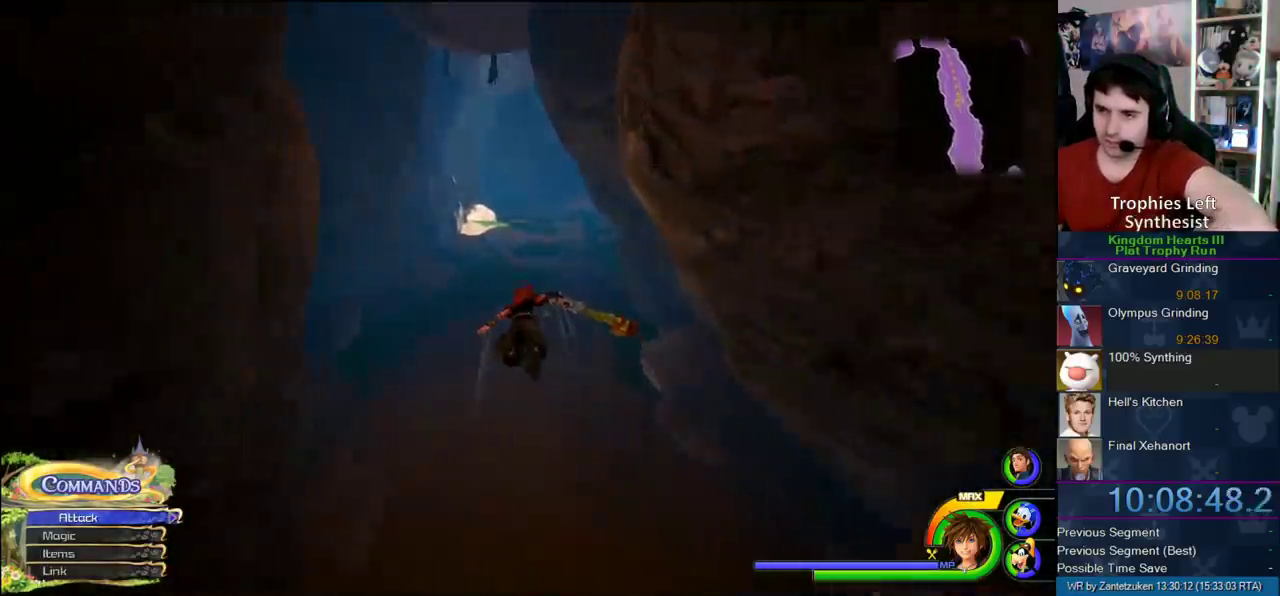
{"buttons": ["CROSS"], "left_stick": "center", "right_stick": "center", "events": []}
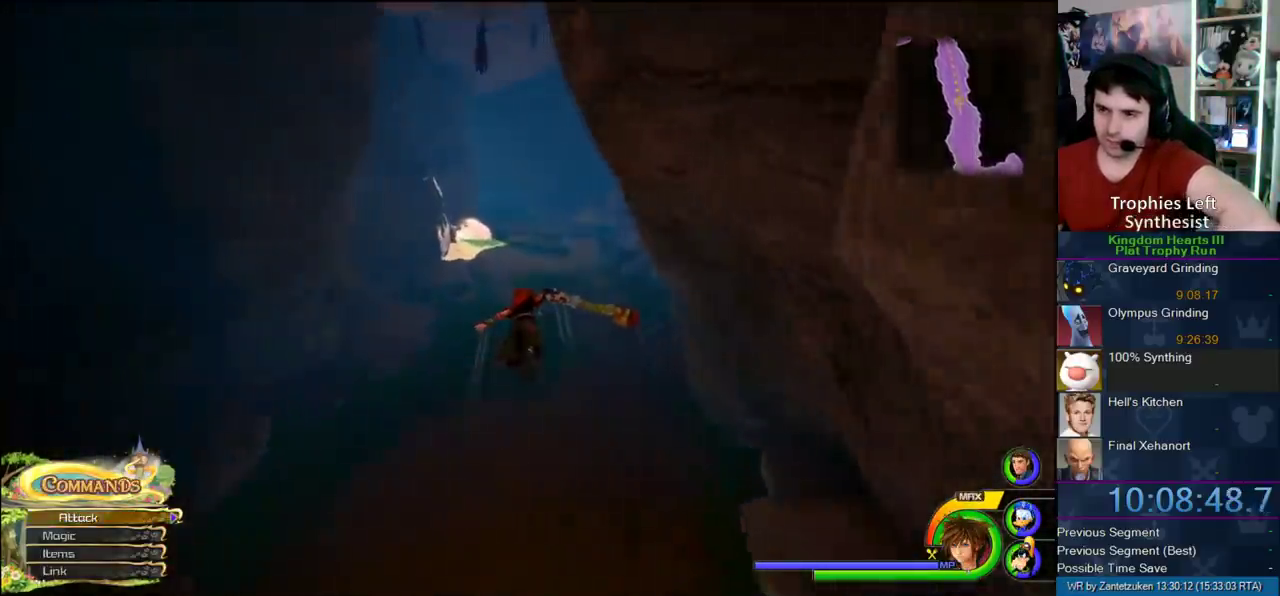
{"buttons": ["CROSS"], "left_stick": "center", "right_stick": "center", "events": []}
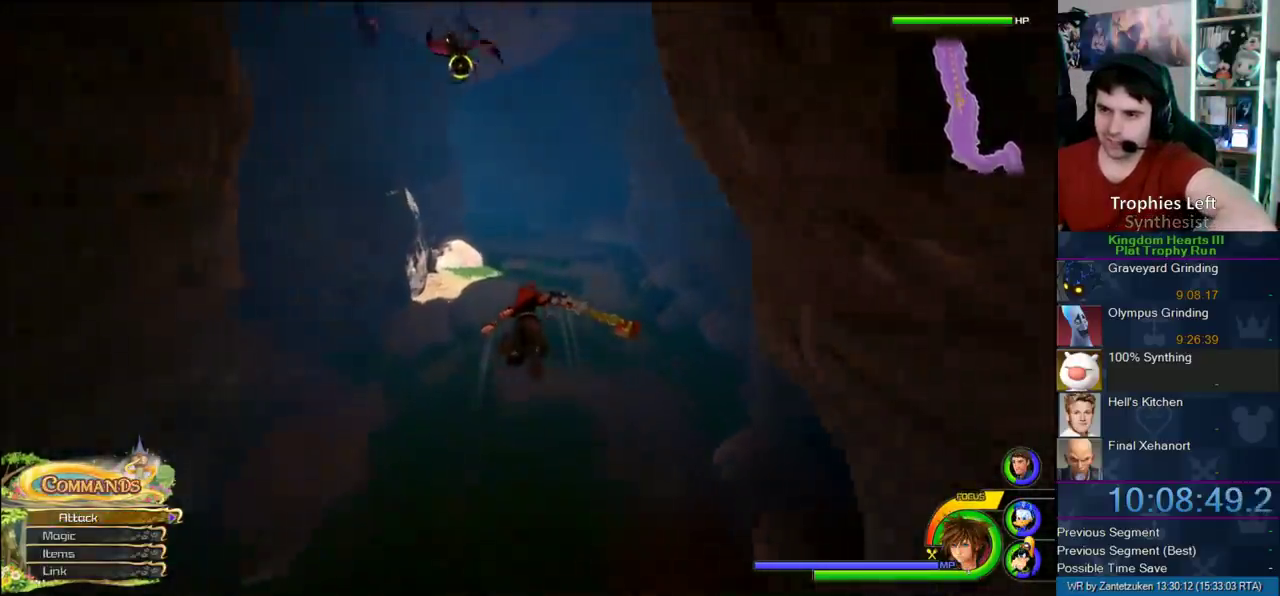
{"buttons": ["CROSS"], "left_stick": "up", "right_stick": "center", "events": [[33, "left_stick", "up"]]}
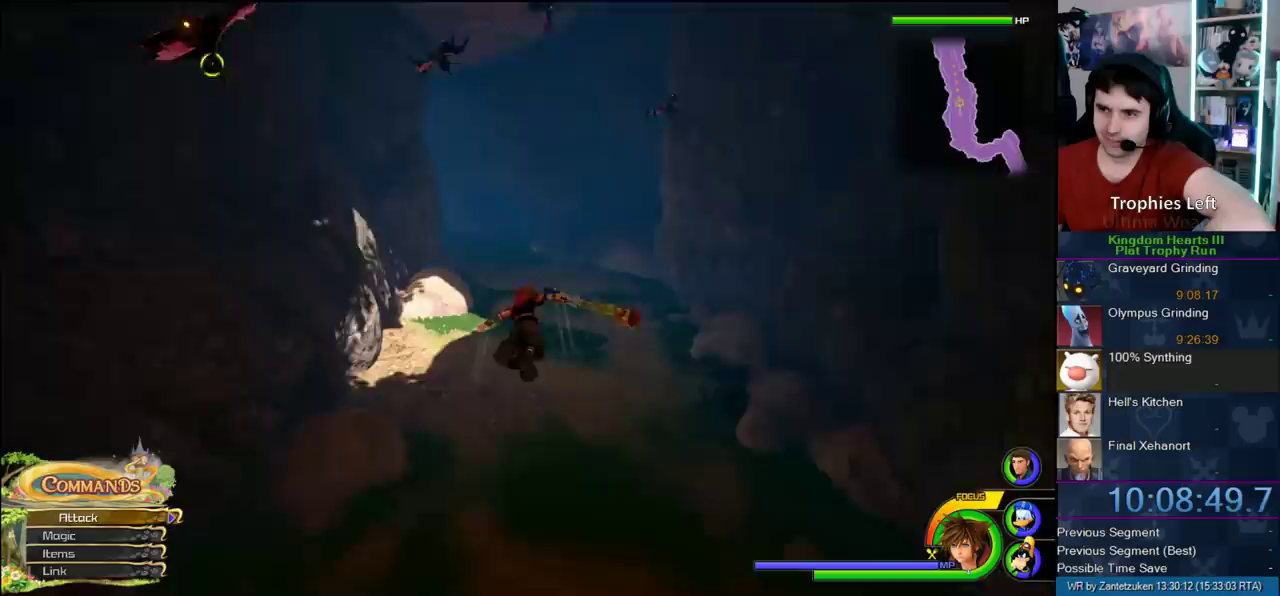
{"buttons": ["CROSS"], "left_stick": "up-left", "right_stick": "right"}
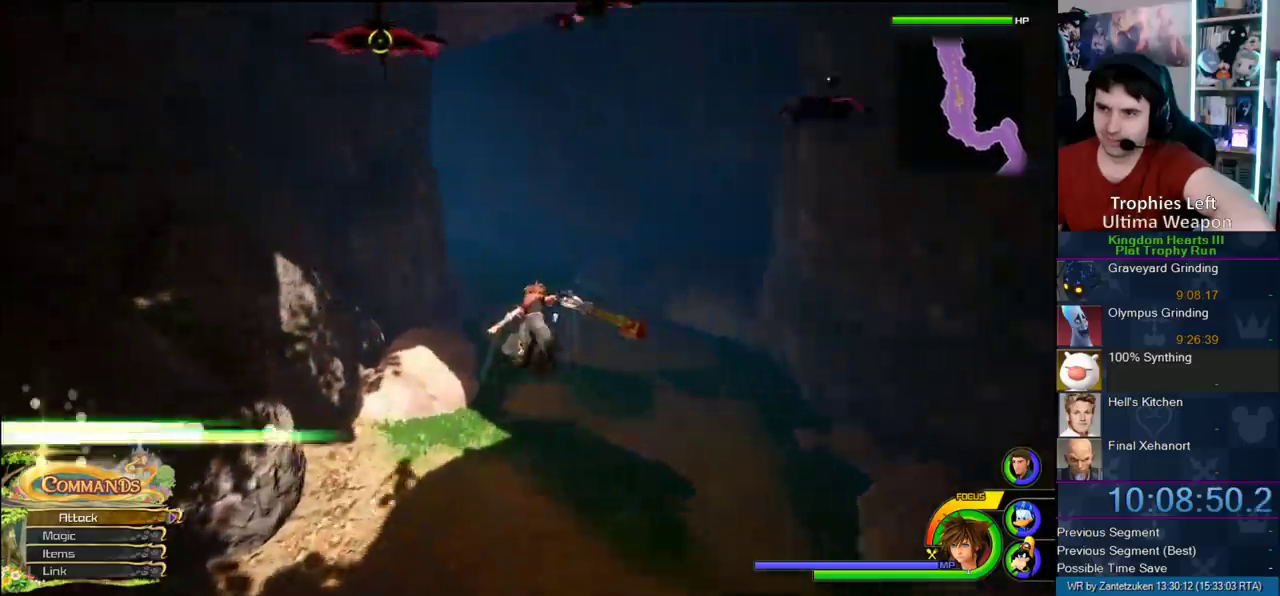
{"buttons": ["CROSS"], "left_stick": "up-left", "right_stick": "center"}
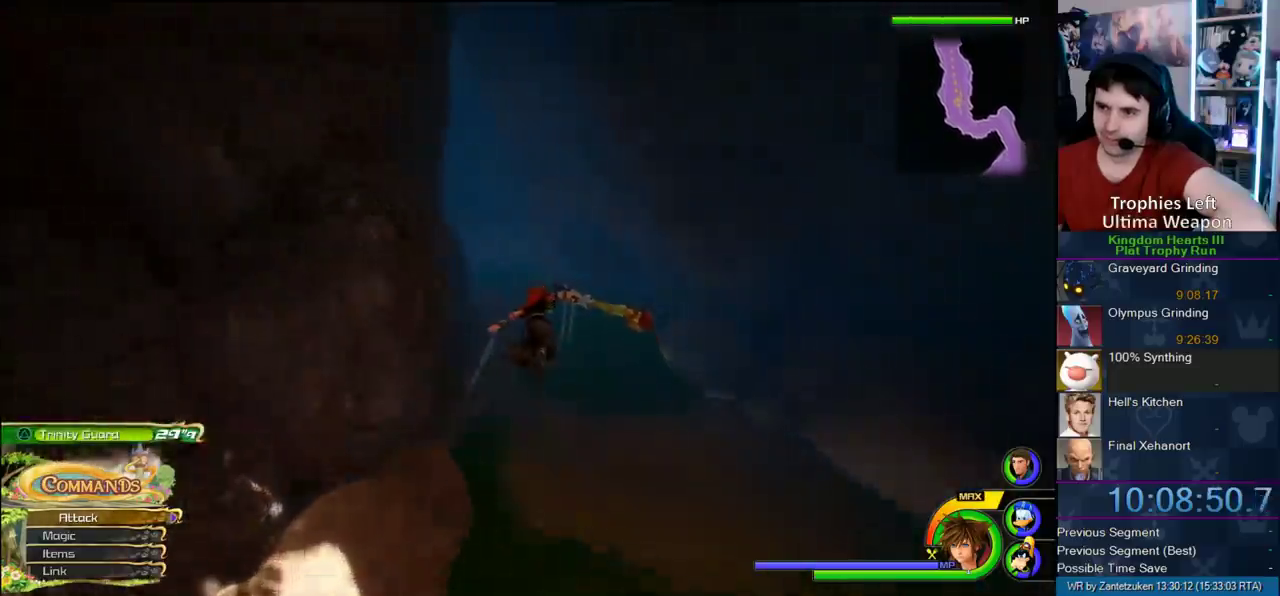
{"buttons": ["CROSS"], "left_stick": "up", "right_stick": "center", "events": [[67, "right_stick", "left"], [200, "right_stick", "center"], [250, "left_stick", "up"]]}
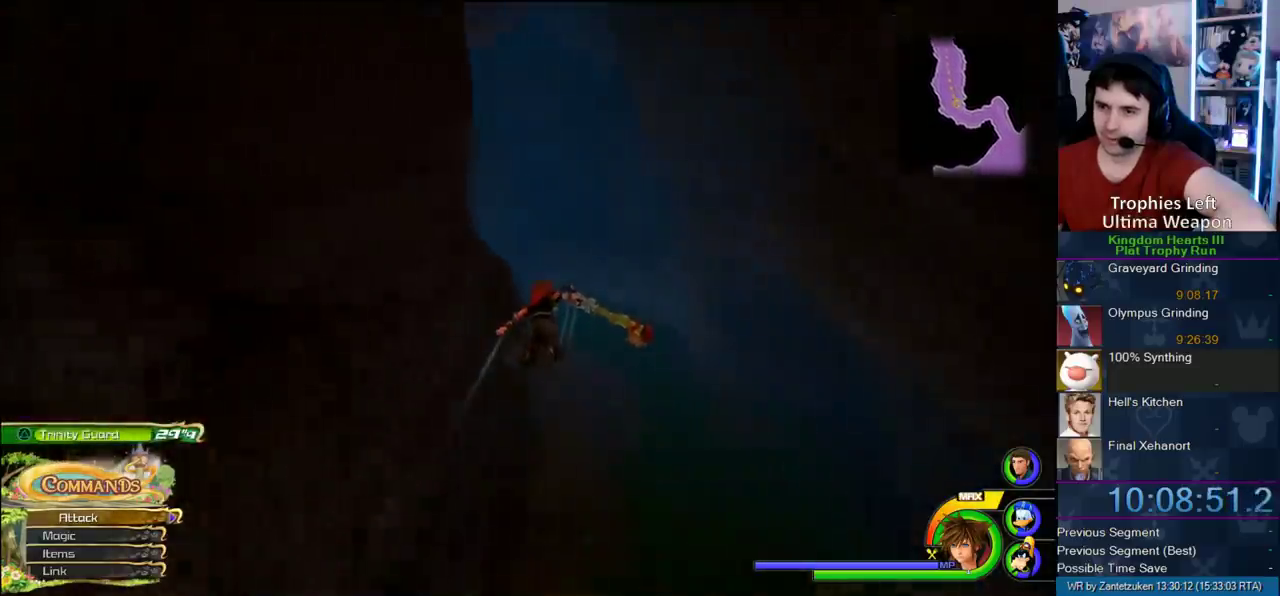
{"buttons": ["CROSS"], "left_stick": "up-left", "right_stick": "center", "events": [[83, "left_stick", "up-left"], [183, "right_stick", "left"], [350, "right_stick", "center"]]}
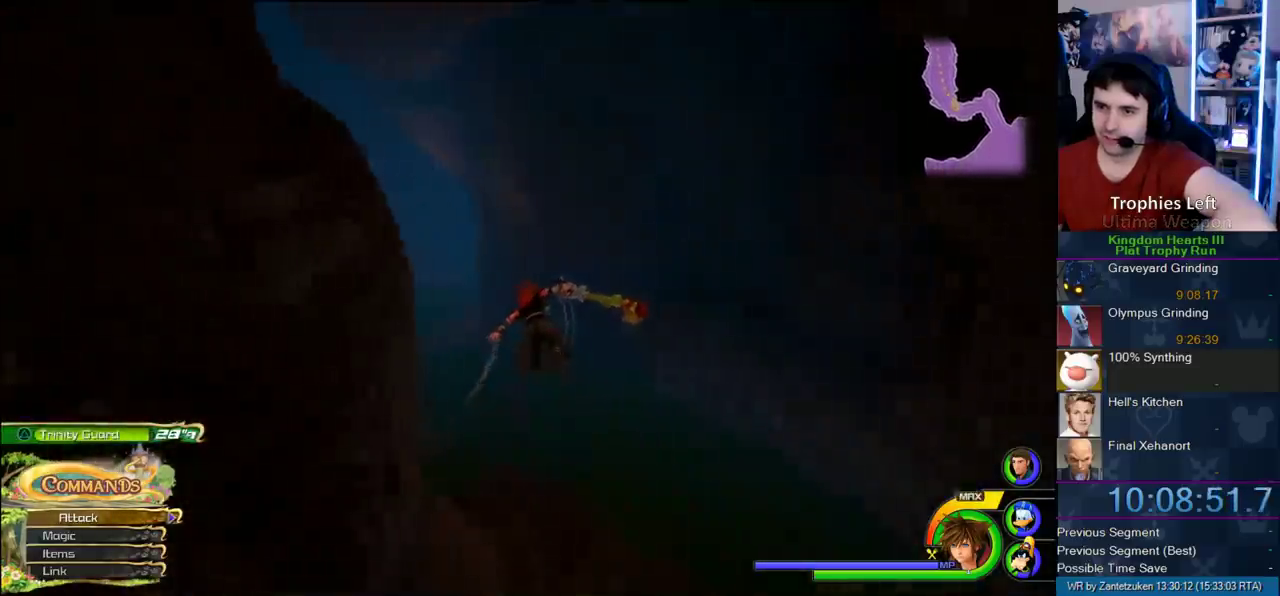
{"buttons": ["CROSS"], "left_stick": "up", "right_stick": "center", "events": [[433, "left_stick", "up"]]}
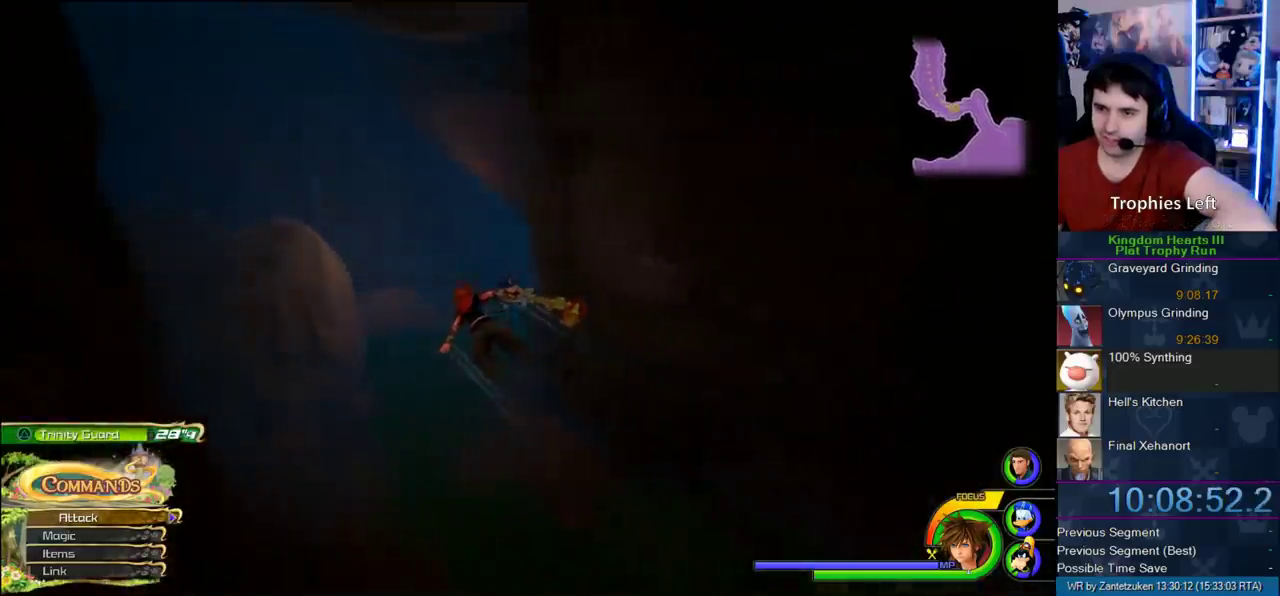
{"buttons": ["CROSS"], "left_stick": "up-right", "right_stick": "center", "events": [[233, "left_stick", "up-right"], [350, "right_stick", "right"], [500, "right_stick", "center"]]}
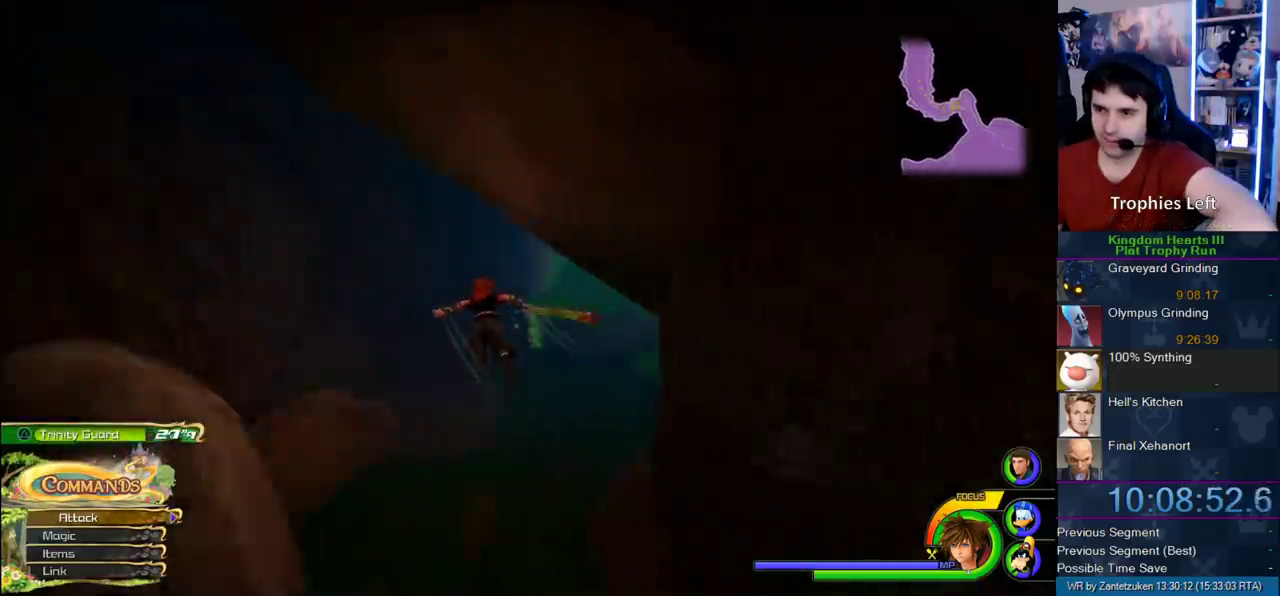
{"buttons": ["CROSS"], "left_stick": "up-right", "right_stick": "center", "events": [[133, "left_stick", "up"], [283, "left_stick", "up-right"]]}
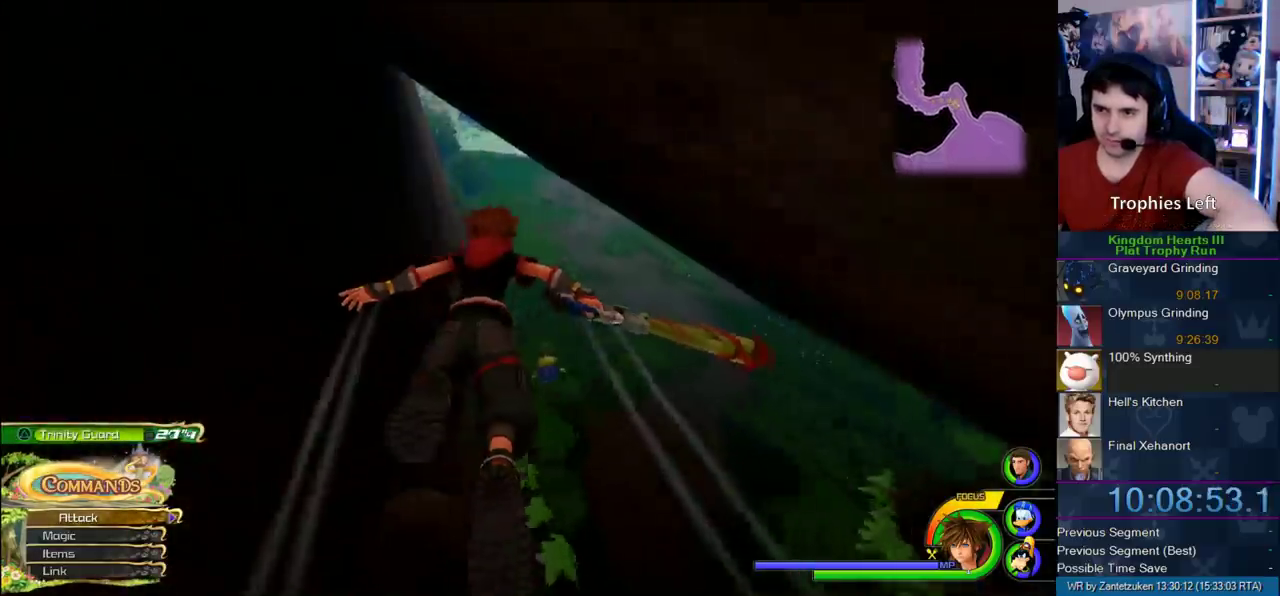
{"buttons": ["CROSS"], "left_stick": "up", "right_stick": "center", "events": [[133, "left_stick", "up"]]}